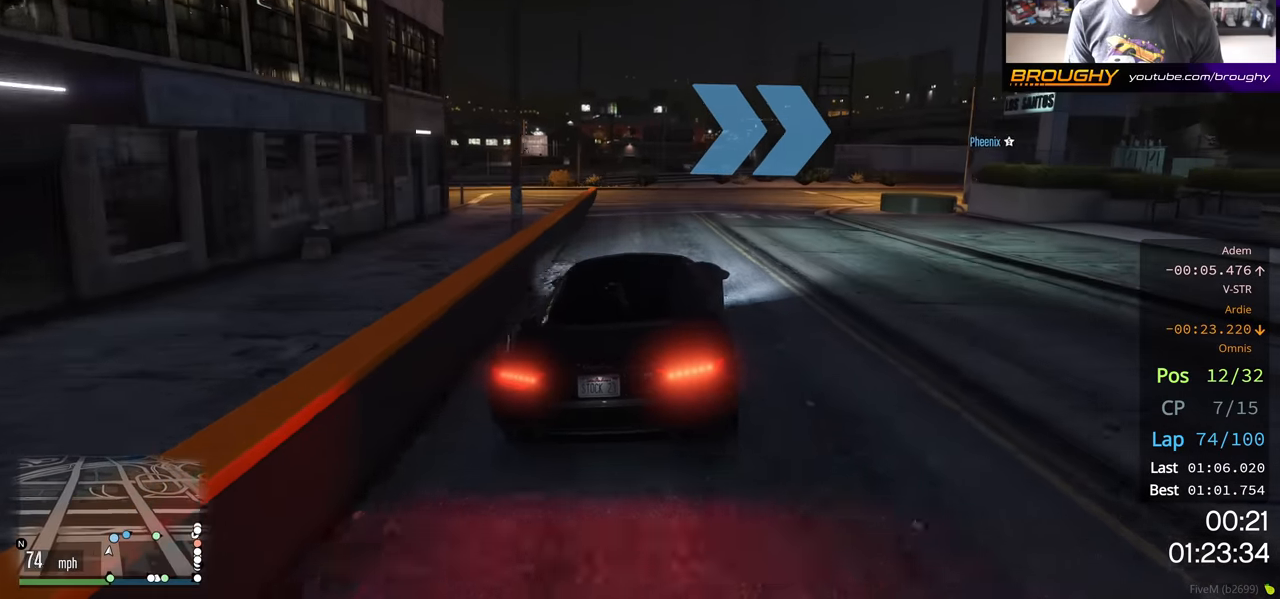
Gameplay with a controller (Xbox layout); each line is a JSON object with the inputs held at the frame after it. "events" lists button and stick changes between this image and that frame as [ms after this image, input, new state], when the widget could be followed in between.
{"buttons": [], "left_stick": "right", "right_stick": "center", "events": [[67, "L2", "up"]]}
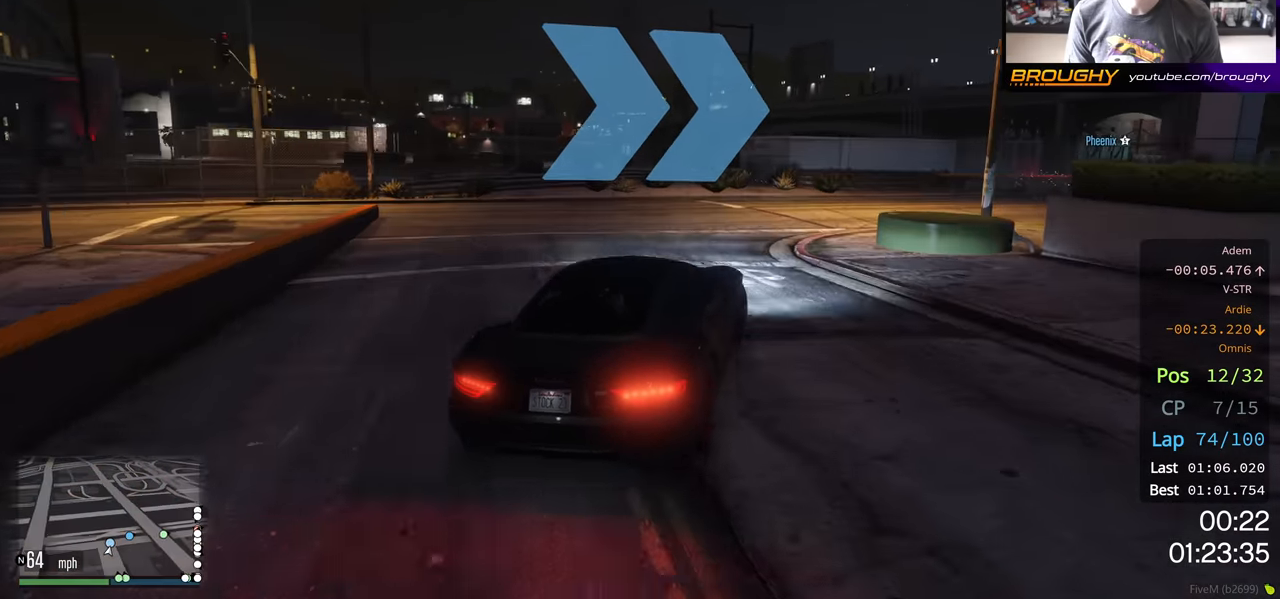
{"buttons": ["R2"], "left_stick": "center", "right_stick": "center", "events": [[33, "R2", "down"], [267, "R2", "up"], [367, "R2", "down"], [433, "left_stick", "center"]]}
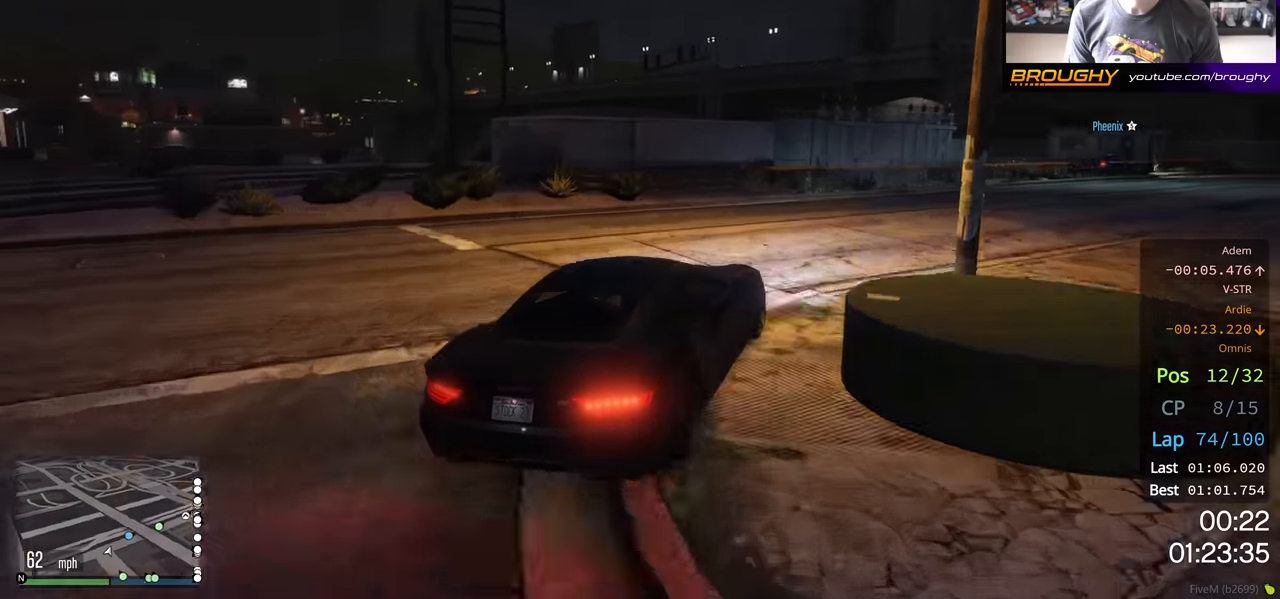
{"buttons": ["R2"], "left_stick": "right", "right_stick": "center", "events": [[17, "left_stick", "right"]]}
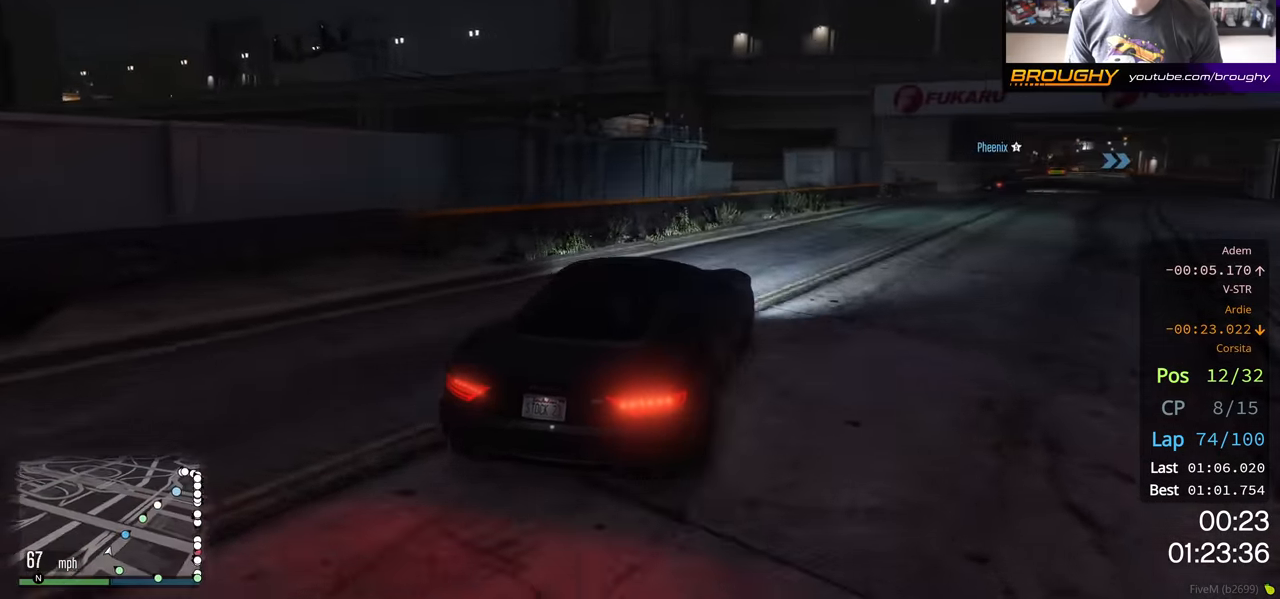
{"buttons": ["R2"], "left_stick": "right", "right_stick": "center", "events": []}
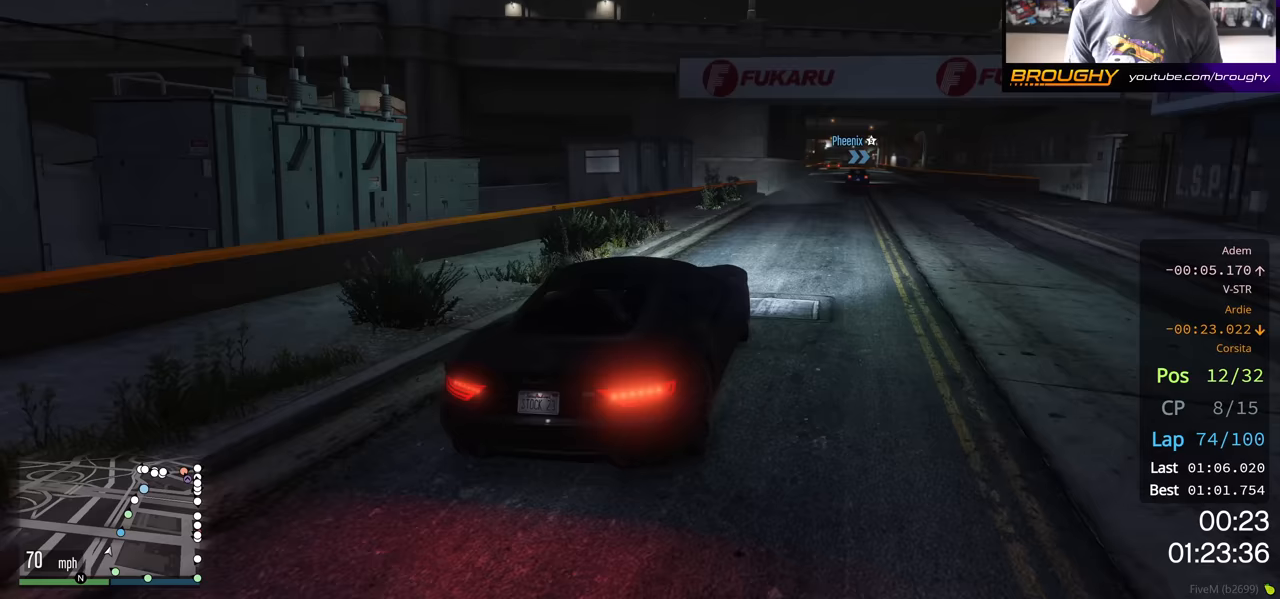
{"buttons": ["R2"], "left_stick": "center", "right_stick": "center", "events": [[133, "left_stick", "center"]]}
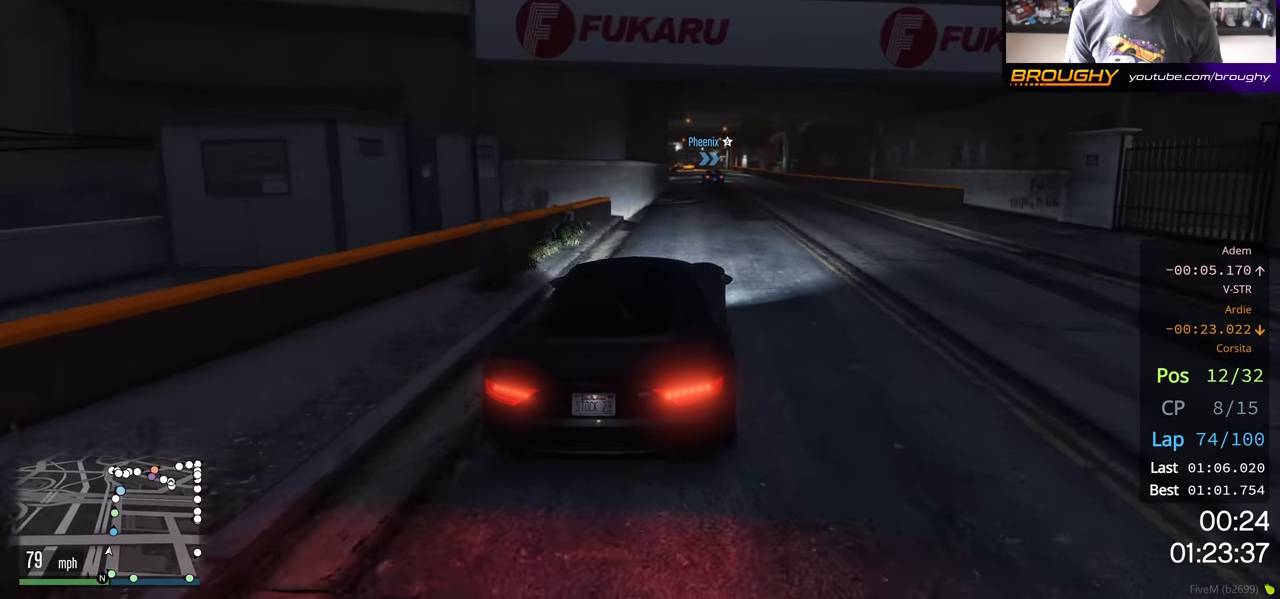
{"buttons": ["R2"], "left_stick": "center", "right_stick": "center", "events": [[133, "left_stick", "left"], [233, "left_stick", "center"]]}
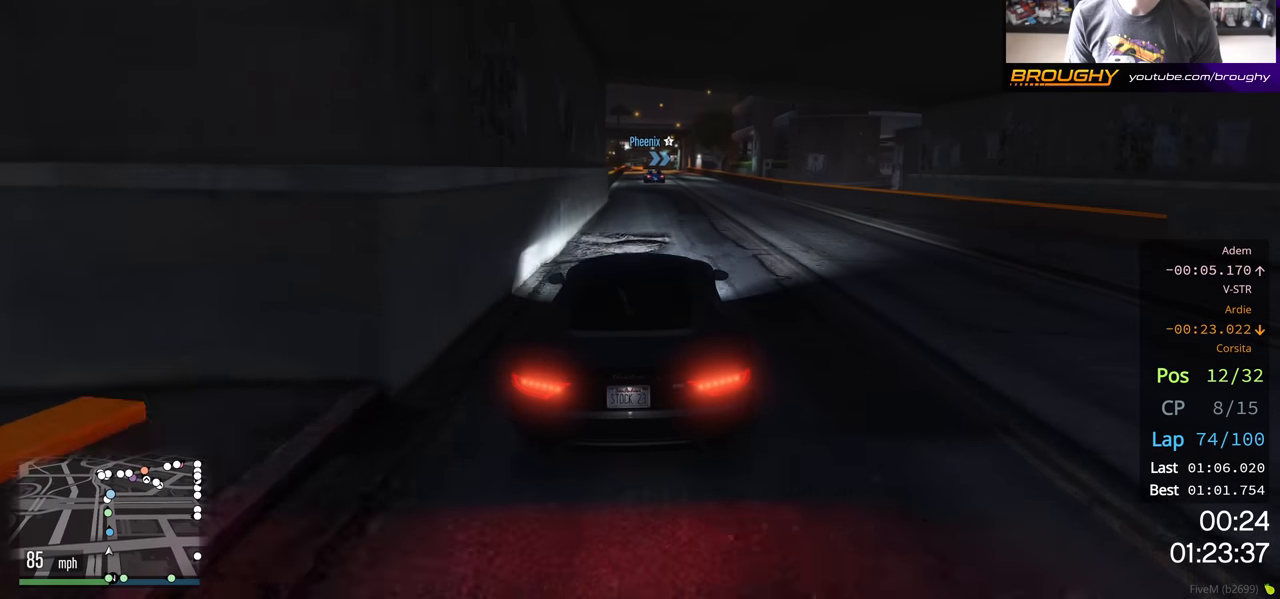
{"buttons": ["R2"], "left_stick": "center", "right_stick": "center", "events": []}
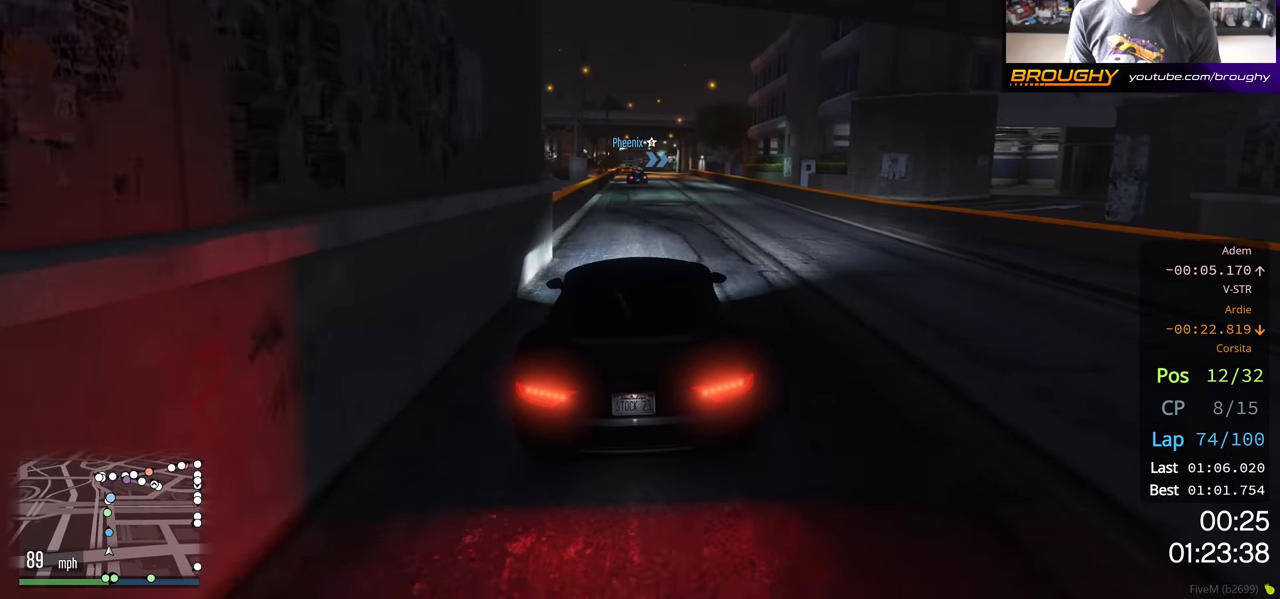
{"buttons": ["R2"], "left_stick": "center", "right_stick": "center", "events": []}
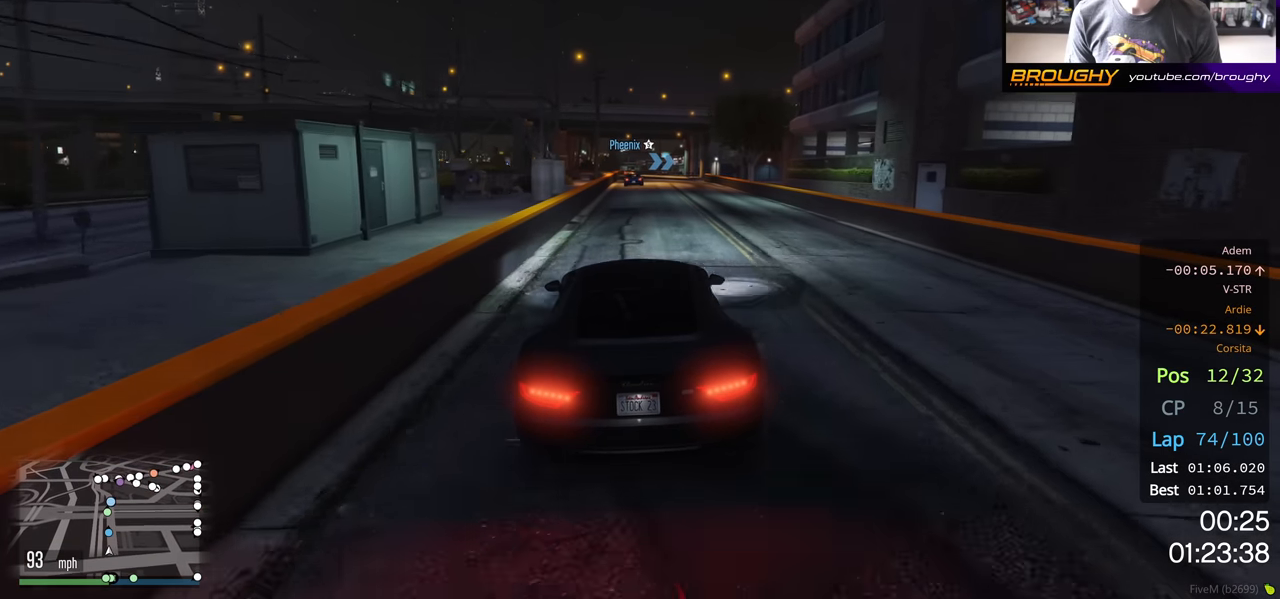
{"buttons": ["R2"], "left_stick": "center", "right_stick": "center", "events": []}
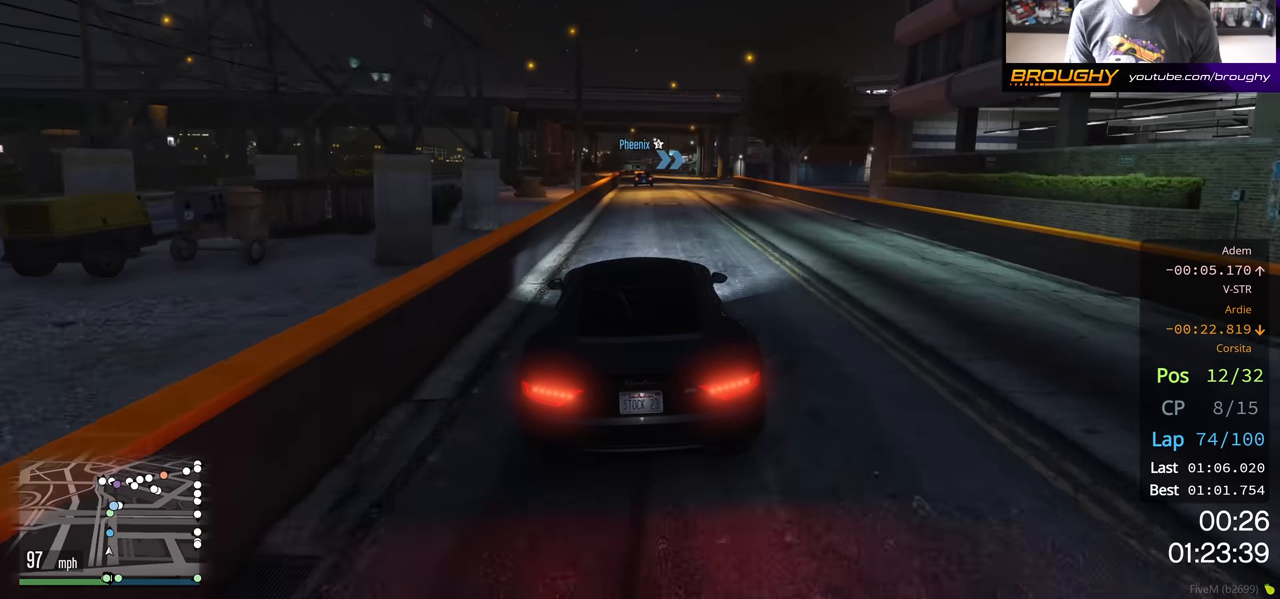
{"buttons": ["R2"], "left_stick": "center", "right_stick": "center", "events": []}
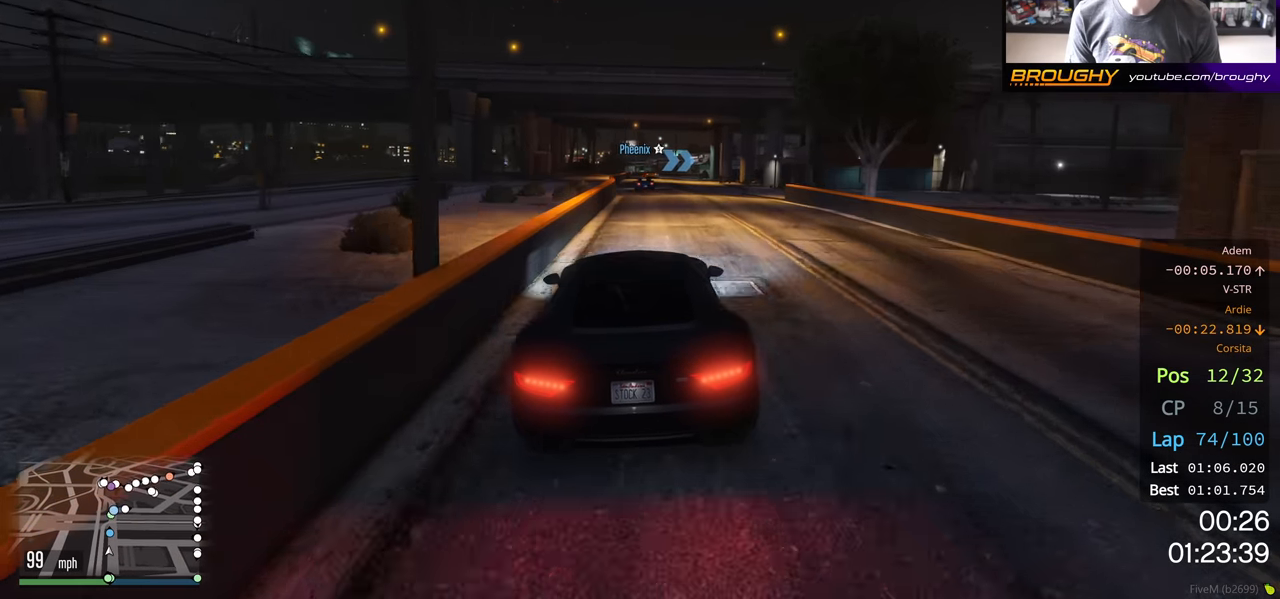
{"buttons": ["R2"], "left_stick": "center", "right_stick": "center", "events": []}
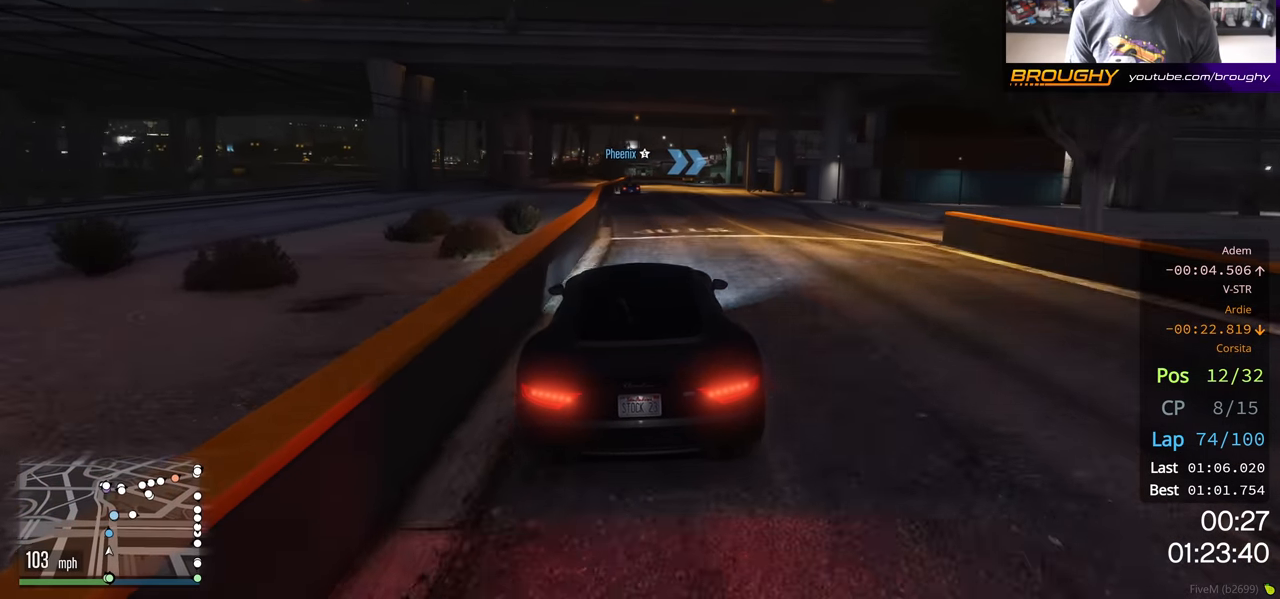
{"buttons": ["R2"], "left_stick": "center", "right_stick": "center", "events": []}
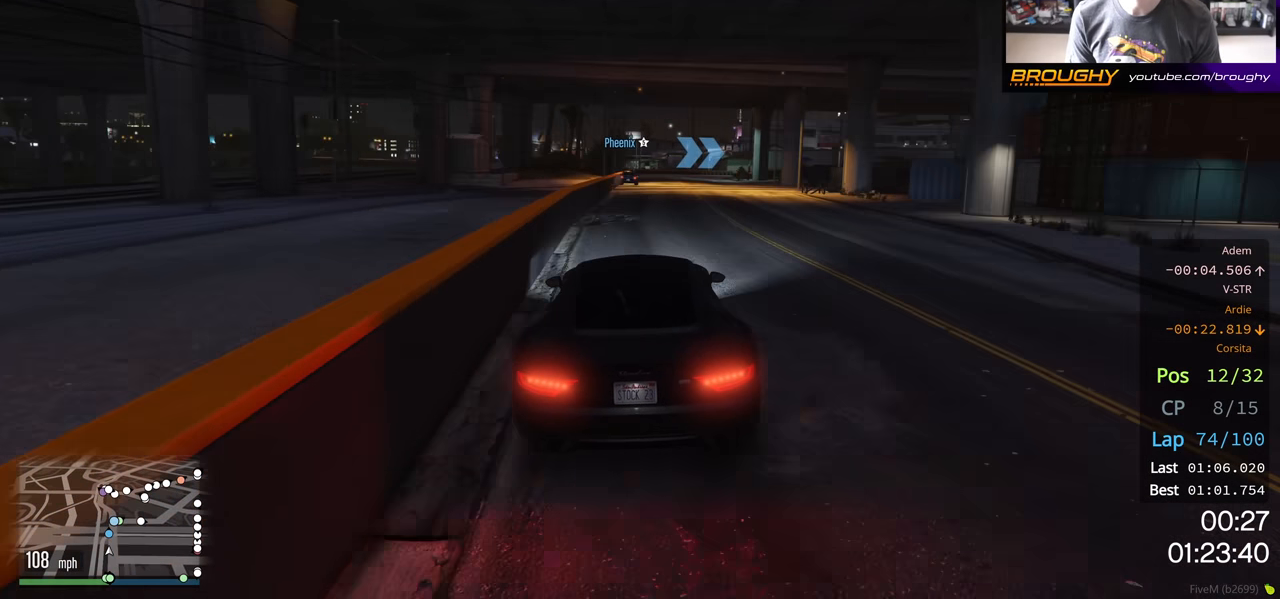
{"buttons": ["R2"], "left_stick": "center", "right_stick": "center", "events": []}
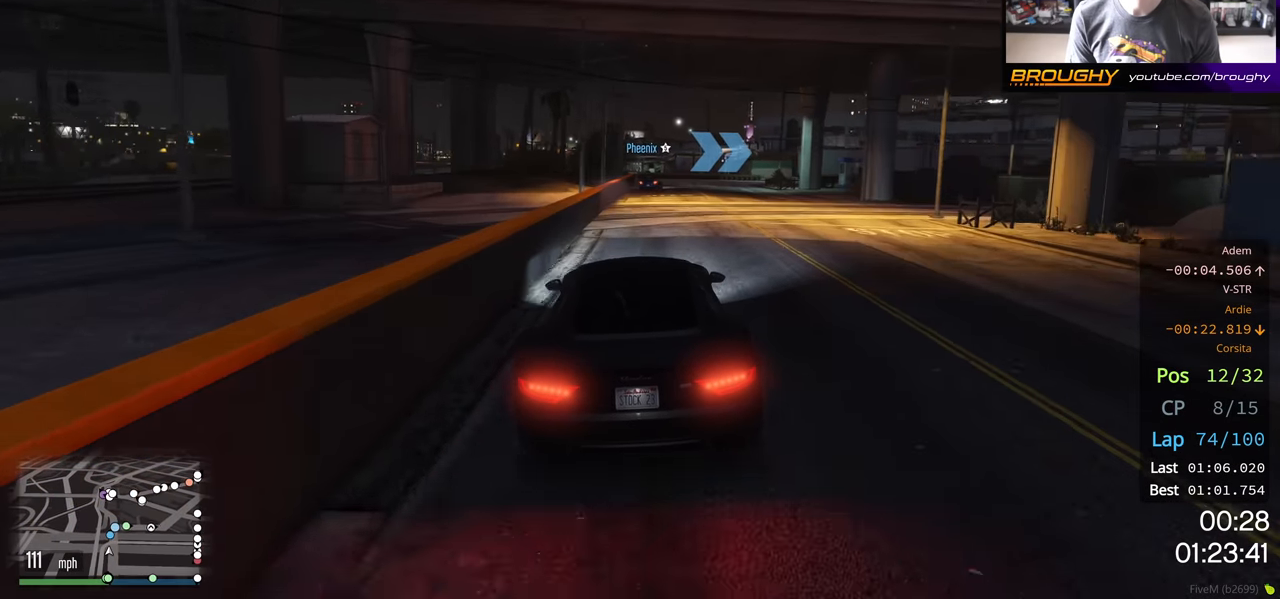
{"buttons": ["L2"], "left_stick": "right", "right_stick": "center", "events": [[50, "left_stick", "right"], [333, "L2", "down"], [383, "R2", "up"]]}
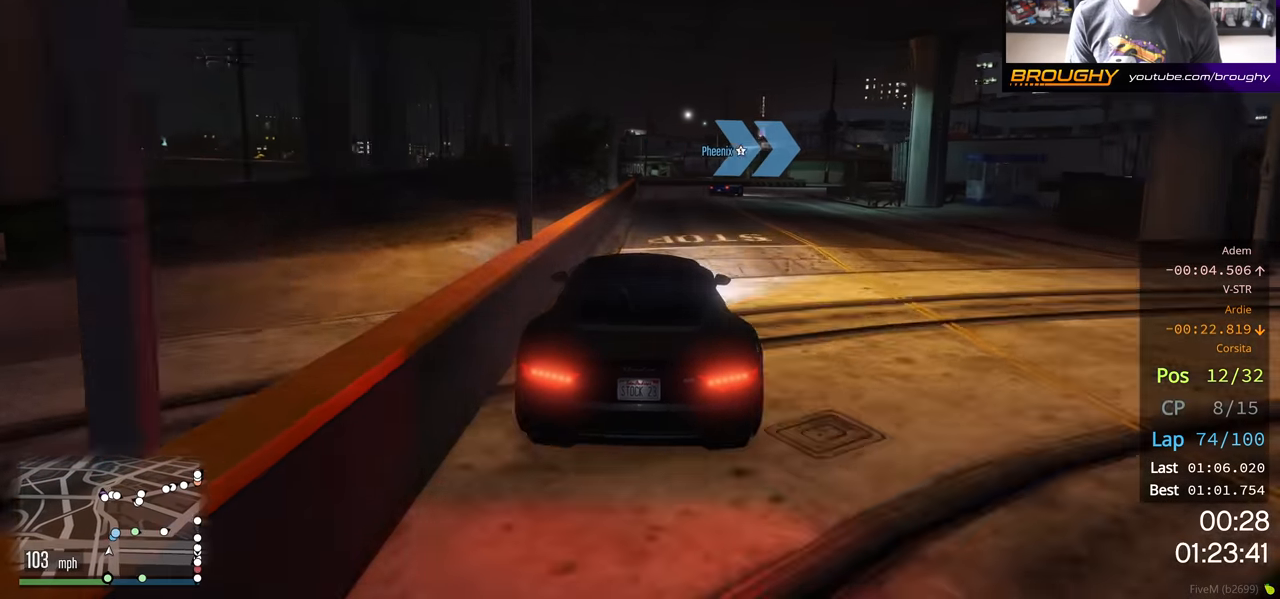
{"buttons": [], "left_stick": "right", "right_stick": "center", "events": [[50, "L2", "up"], [100, "L2", "down"], [267, "L2", "up"], [350, "L2", "down"], [500, "L2", "up"]]}
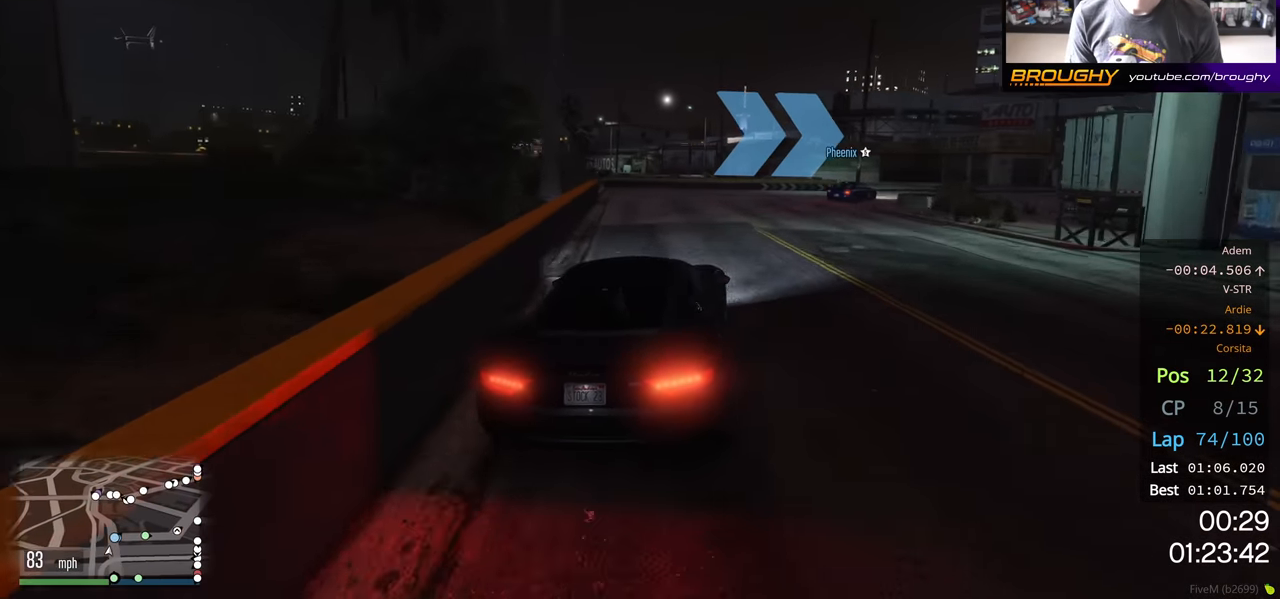
{"buttons": [], "left_stick": "right", "right_stick": "center", "events": [[150, "L2", "down"], [317, "L2", "up"]]}
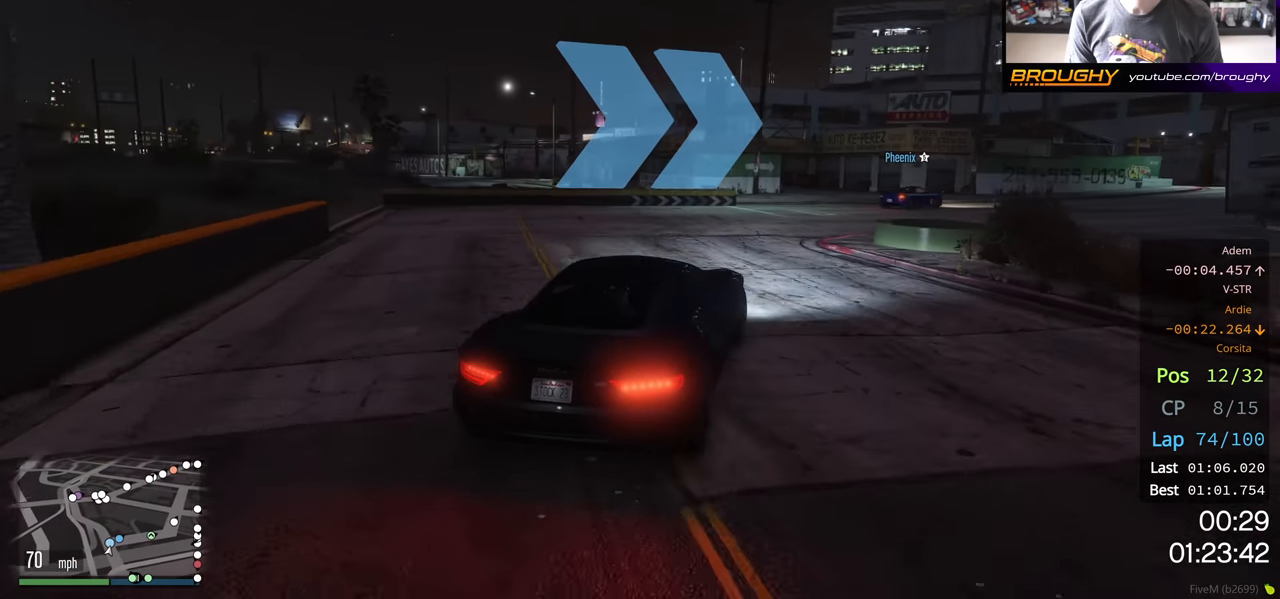
{"buttons": ["R2"], "left_stick": "right", "right_stick": "center", "events": [[150, "R2", "down"], [350, "R2", "up"], [467, "R2", "down"]]}
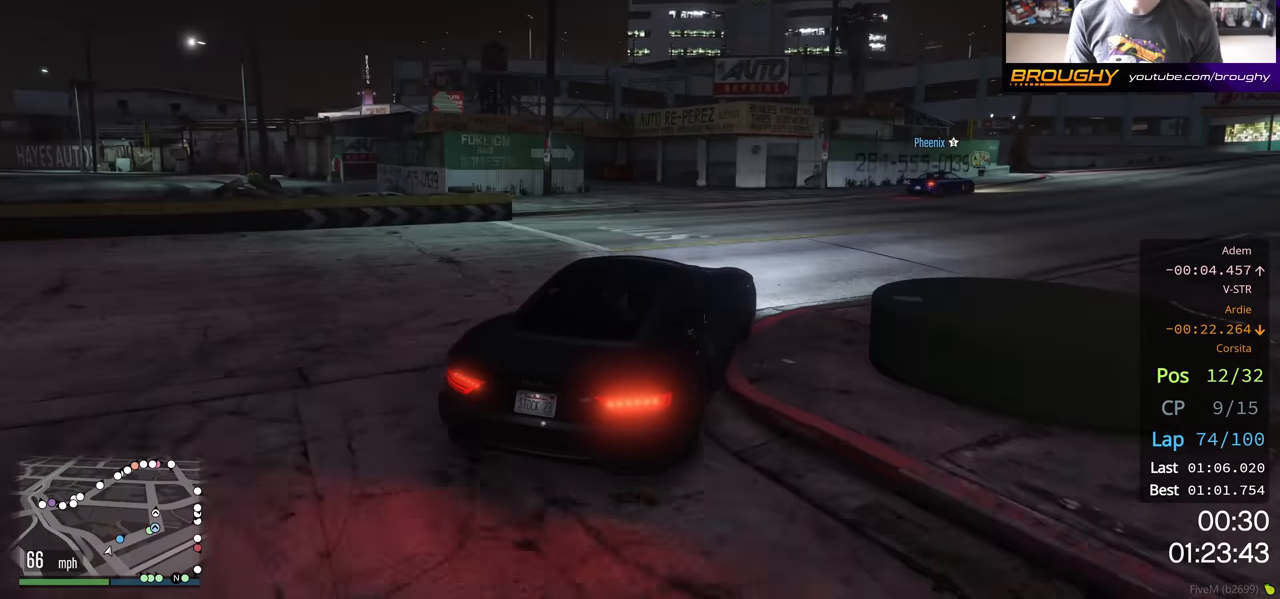
{"buttons": ["R2"], "left_stick": "right", "right_stick": "center", "events": []}
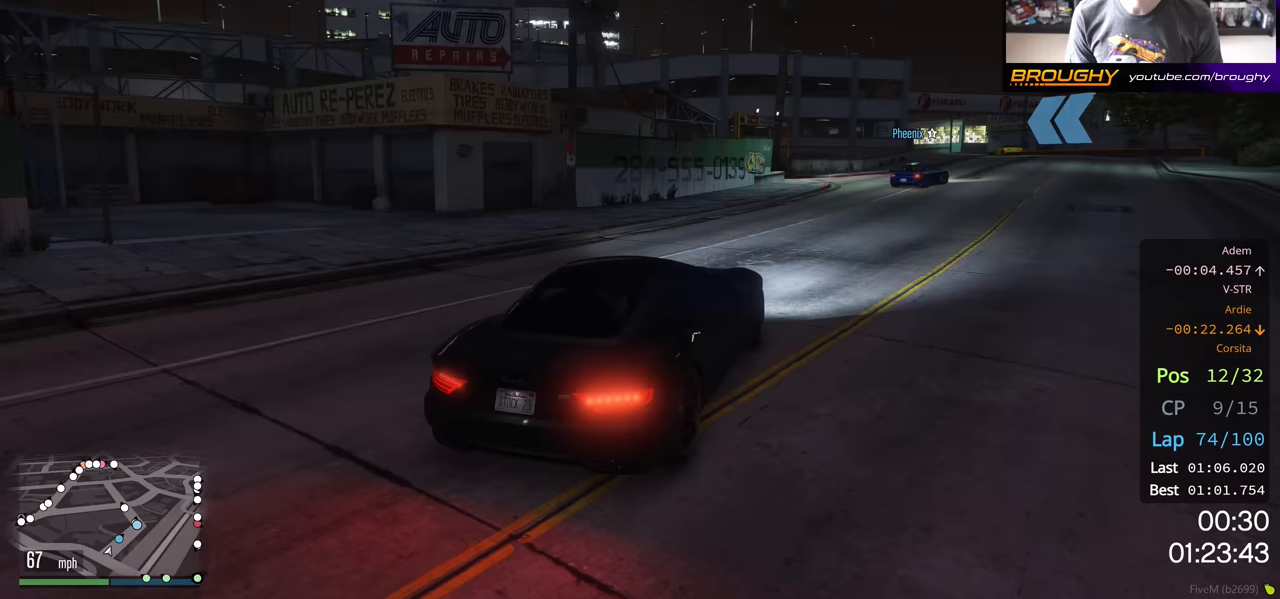
{"buttons": ["R2"], "left_stick": "center", "right_stick": "center", "events": [[483, "left_stick", "center"]]}
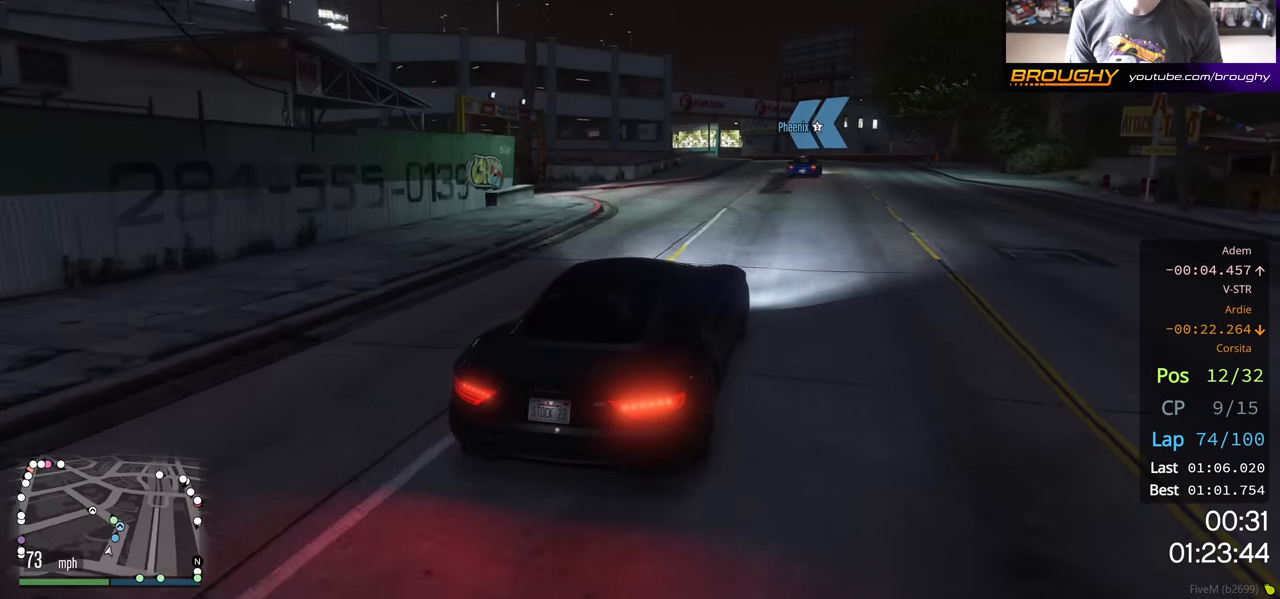
{"buttons": ["R2"], "left_stick": "center", "right_stick": "center", "events": []}
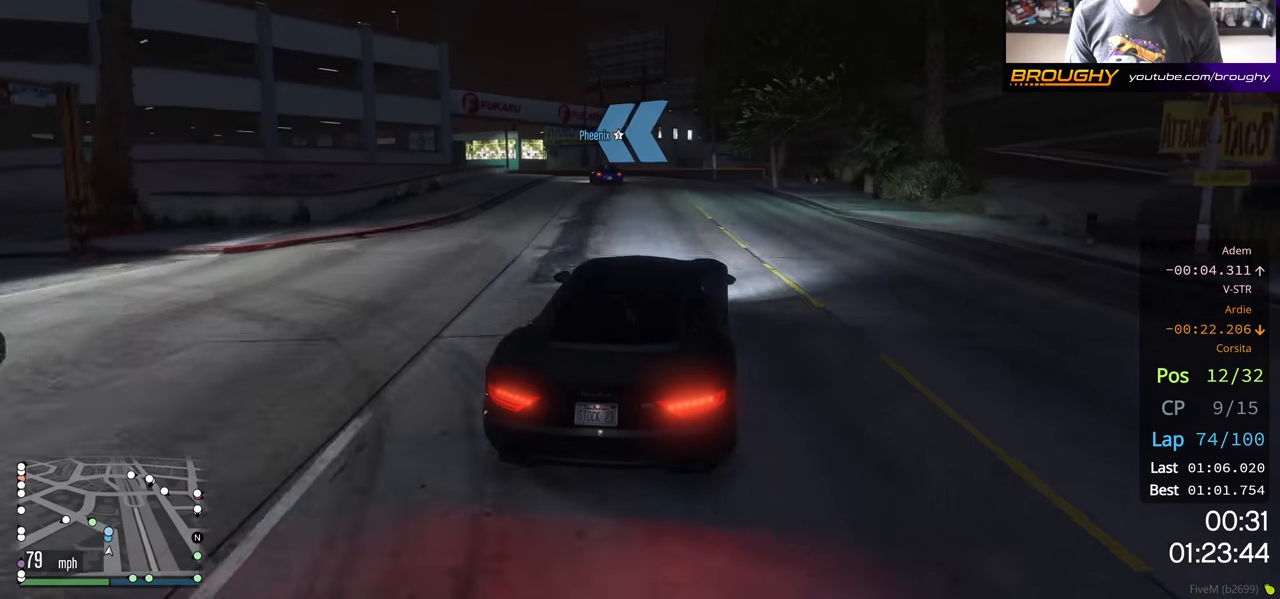
{"buttons": ["R2"], "left_stick": "center", "right_stick": "center", "events": [[67, "left_stick", "up-left"], [217, "left_stick", "center"], [317, "left_stick", "up-left"], [467, "left_stick", "center"]]}
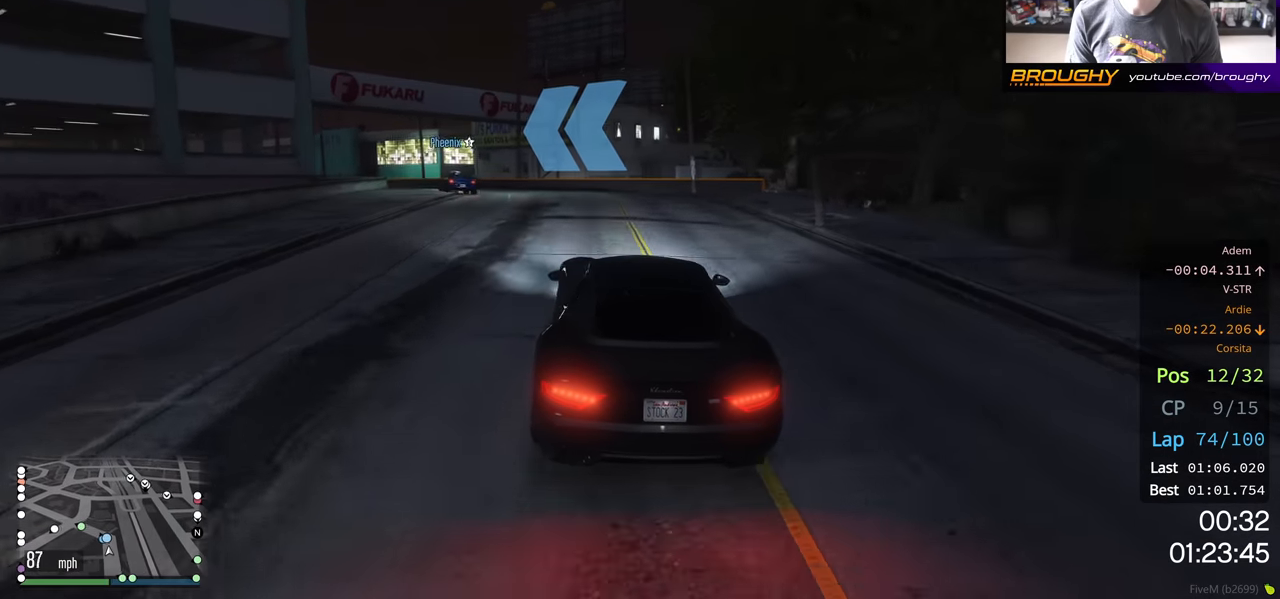
{"buttons": ["R2"], "left_stick": "up-left", "right_stick": "center", "events": [[83, "left_stick", "up-left"]]}
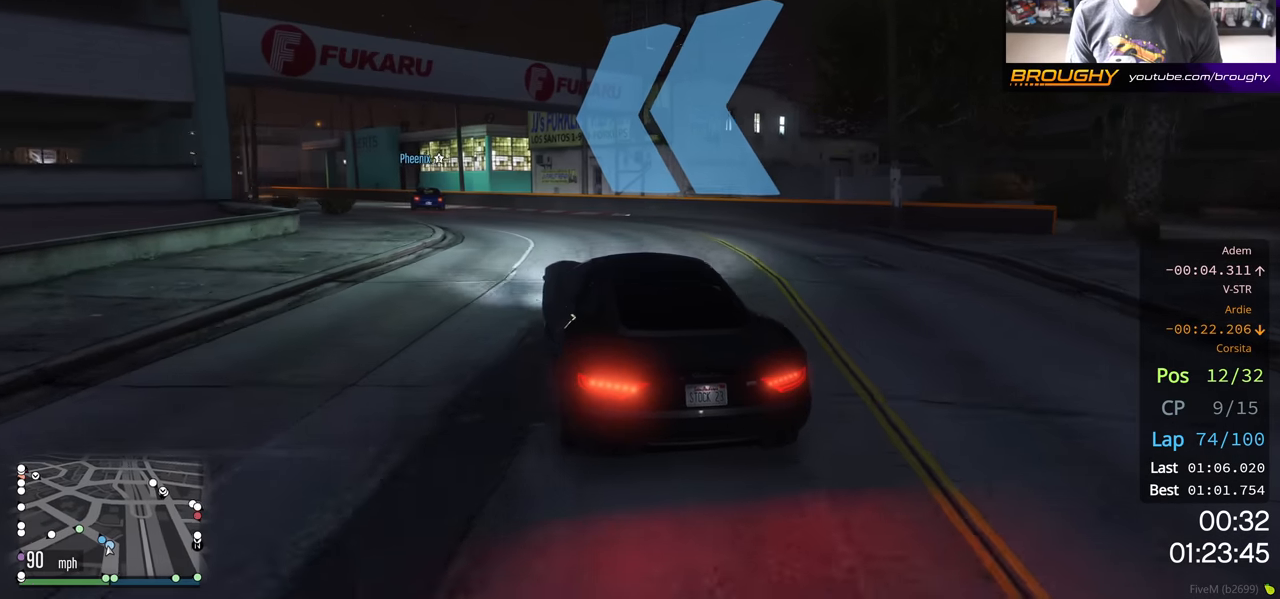
{"buttons": ["R2"], "left_stick": "left", "right_stick": "center", "events": [[133, "R2", "up"], [333, "R2", "down"], [367, "left_stick", "center"], [483, "left_stick", "left"]]}
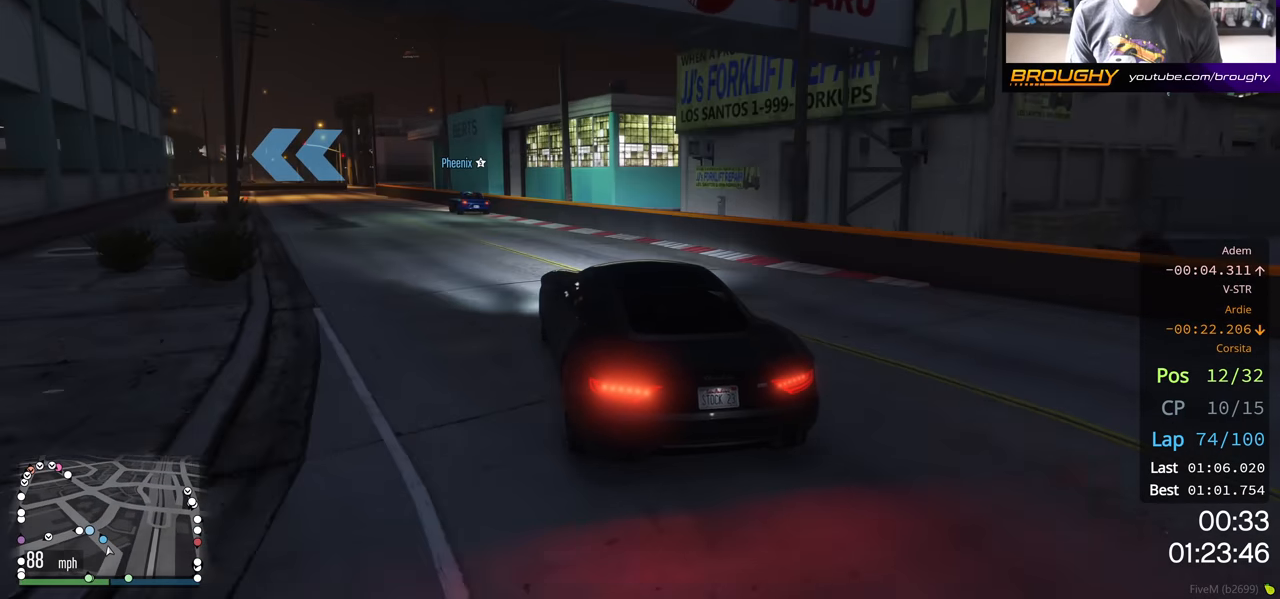
{"buttons": ["L2", "R2"], "left_stick": "up-left", "right_stick": "center", "events": [[33, "left_stick", "up-left"], [450, "L2", "down"]]}
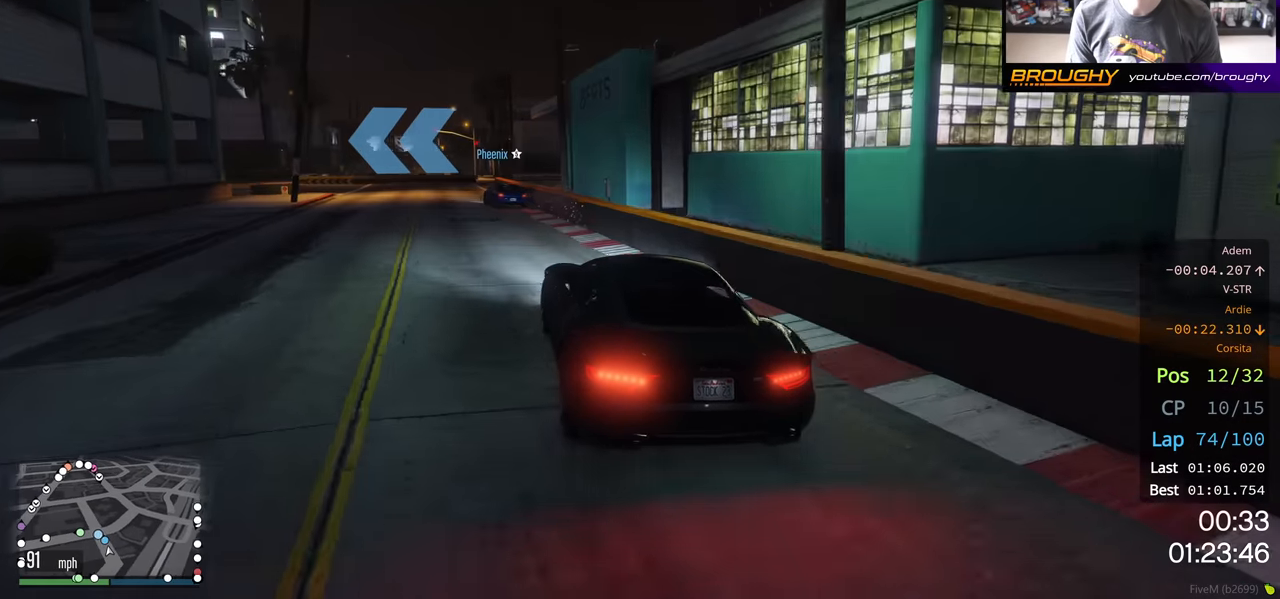
{"buttons": [], "left_stick": "left", "right_stick": "center", "events": [[50, "L2", "up"], [50, "R2", "up"], [67, "left_stick", "left"], [150, "L2", "down"], [267, "L2", "up"]]}
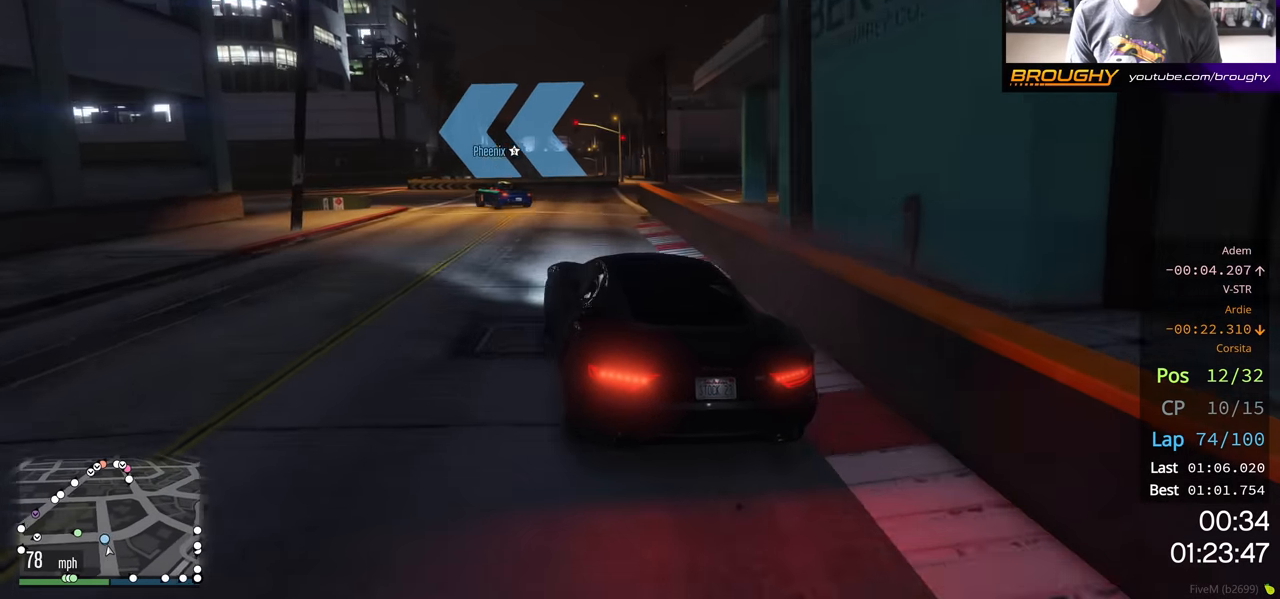
{"buttons": [], "left_stick": "left", "right_stick": "center", "events": [[117, "left_stick", "center"], [200, "left_stick", "left"]]}
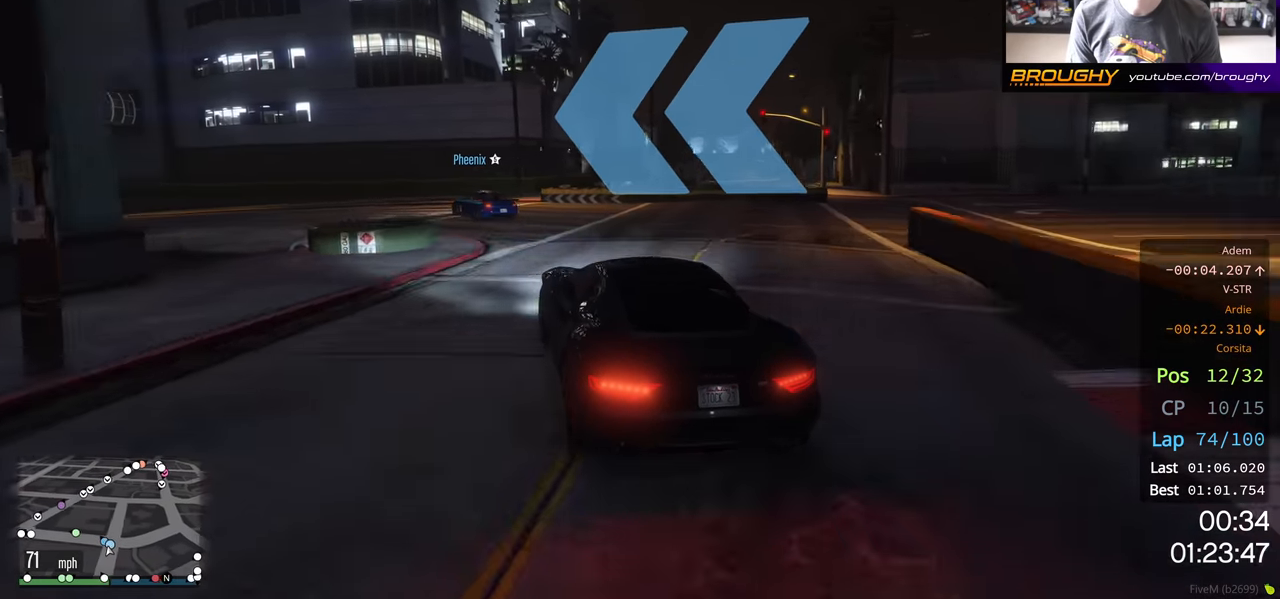
{"buttons": ["R2"], "left_stick": "left", "right_stick": "center", "events": [[317, "R2", "down"], [400, "left_stick", "center"], [483, "left_stick", "left"]]}
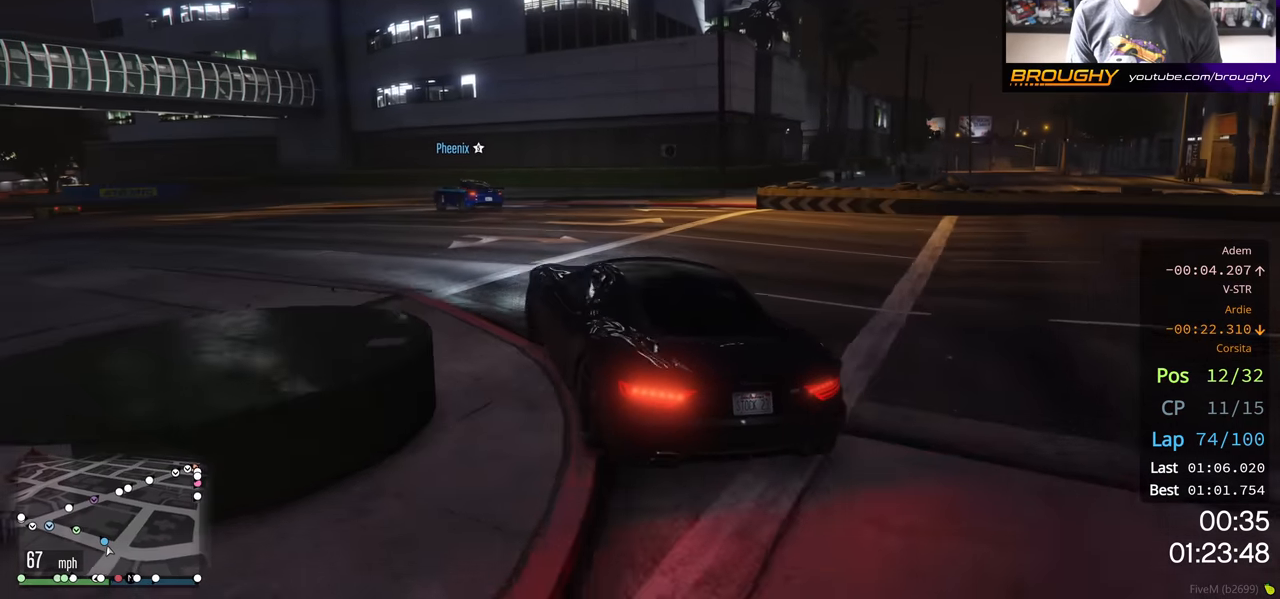
{"buttons": ["R2"], "left_stick": "center", "right_stick": "center", "events": [[217, "left_stick", "center"], [283, "left_stick", "left"], [450, "left_stick", "center"]]}
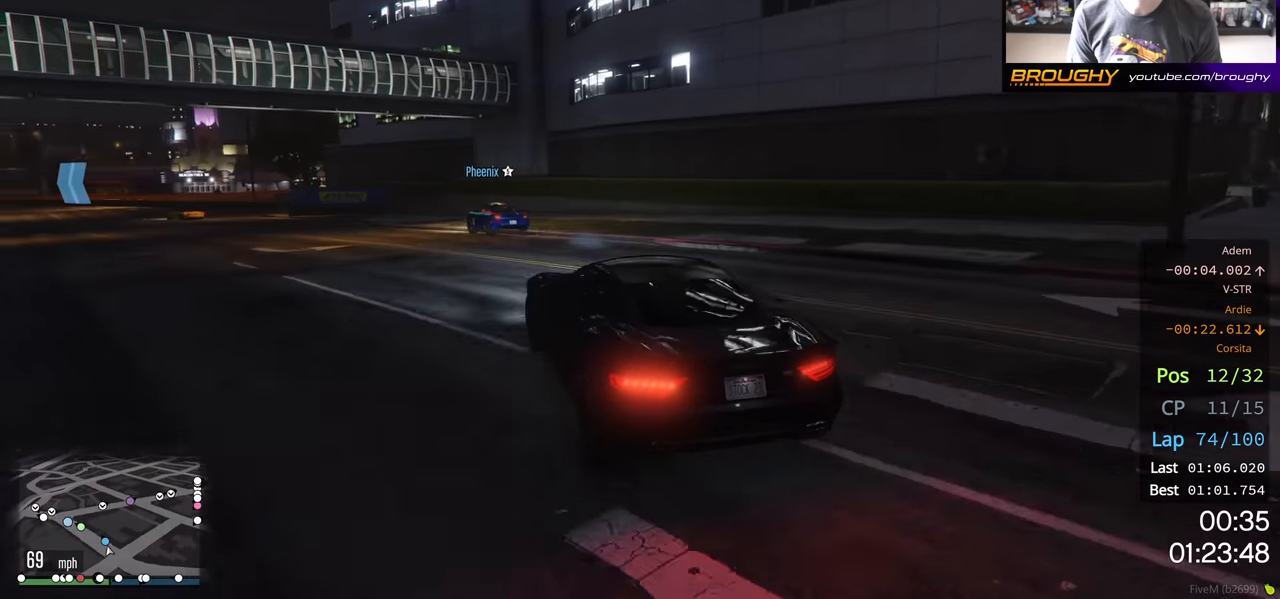
{"buttons": ["R2"], "left_stick": "left", "right_stick": "center", "events": [[83, "left_stick", "left"], [250, "left_stick", "center"], [483, "left_stick", "left"]]}
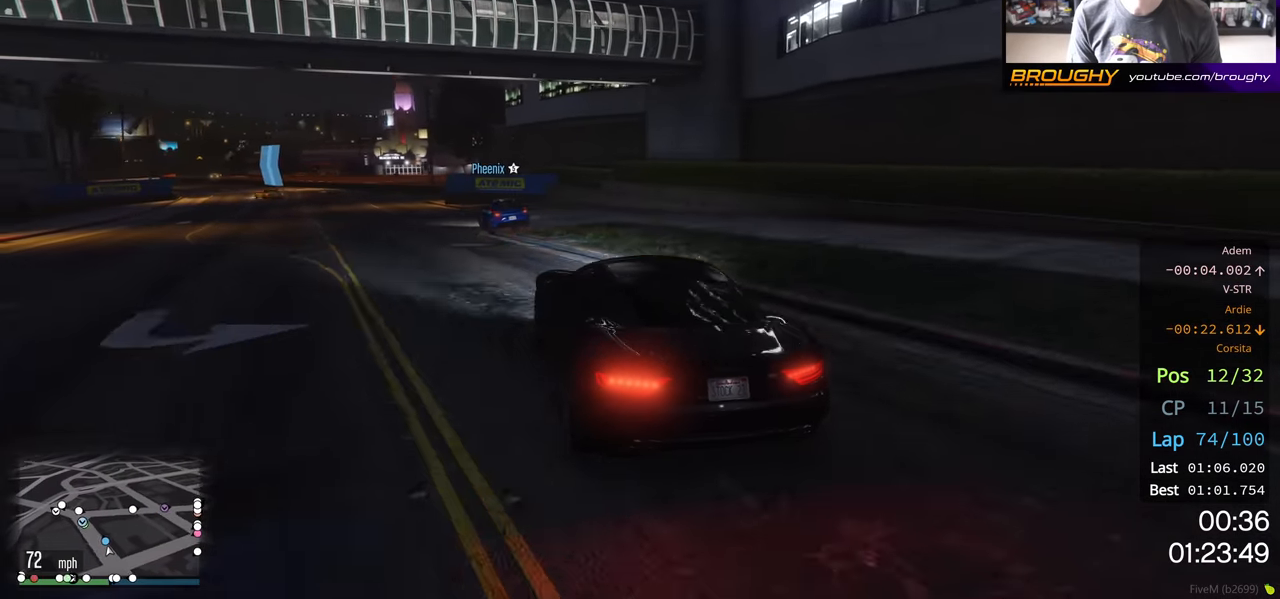
{"buttons": ["R2"], "left_stick": "center", "right_stick": "center", "events": [[167, "left_stick", "center"], [367, "left_stick", "up-left"], [500, "left_stick", "center"]]}